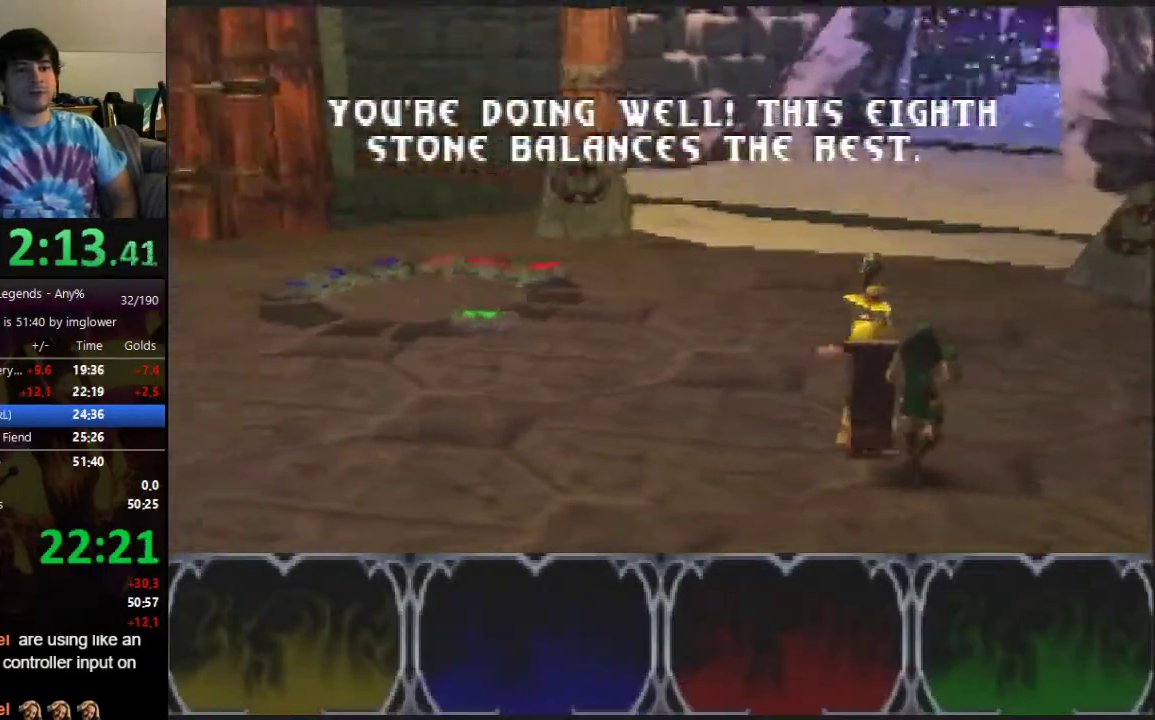
Gameplay with a controller (Nintendo layout); each line is a JSON object with the inputs held at the frame after it. "events" lists button and stick changes between this image and that frame as [ms after this image, input, new state], when the widget could be followed in between. Not read: L3 R3.
{"buttons": [], "left_stick": "down-left", "events": []}
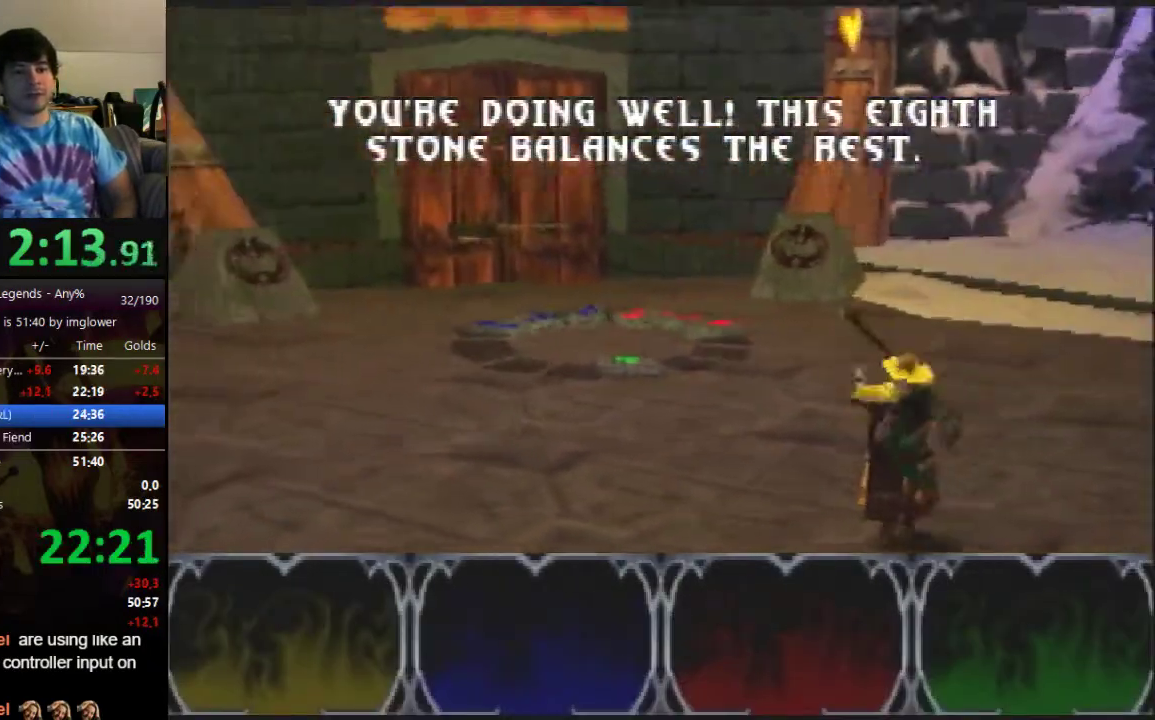
{"buttons": [], "left_stick": "down", "events": [[200, "left_stick", "down"]]}
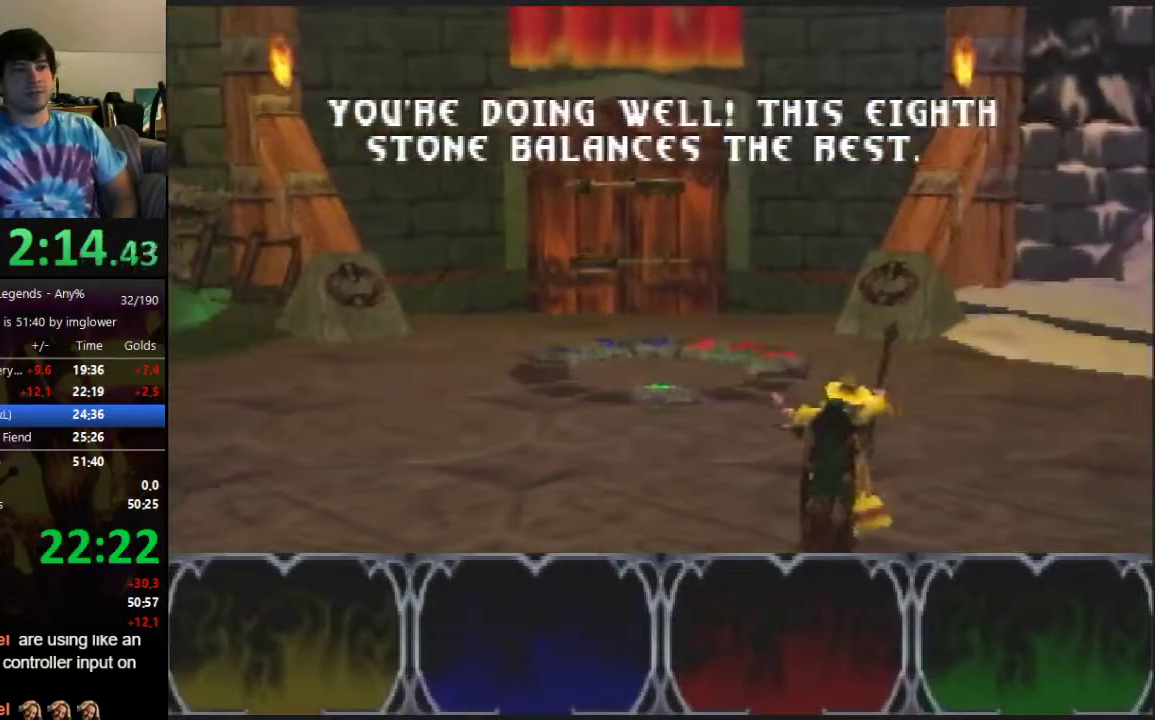
{"buttons": [], "left_stick": "down", "events": []}
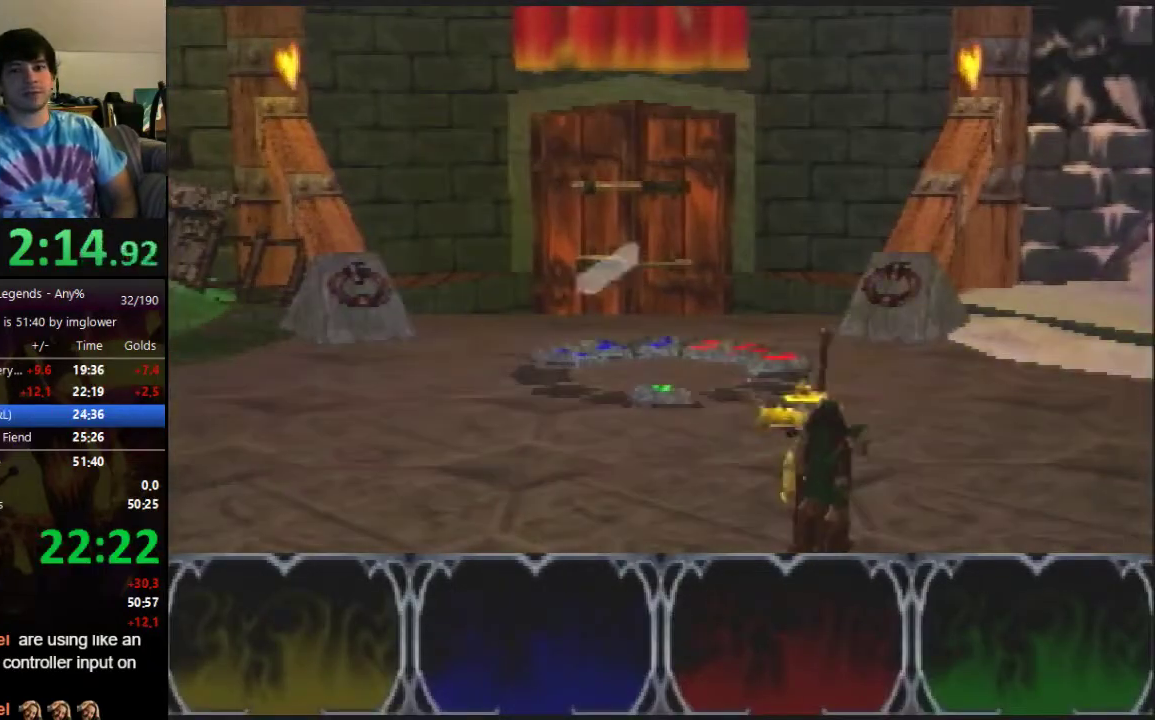
{"buttons": [], "left_stick": "down", "events": []}
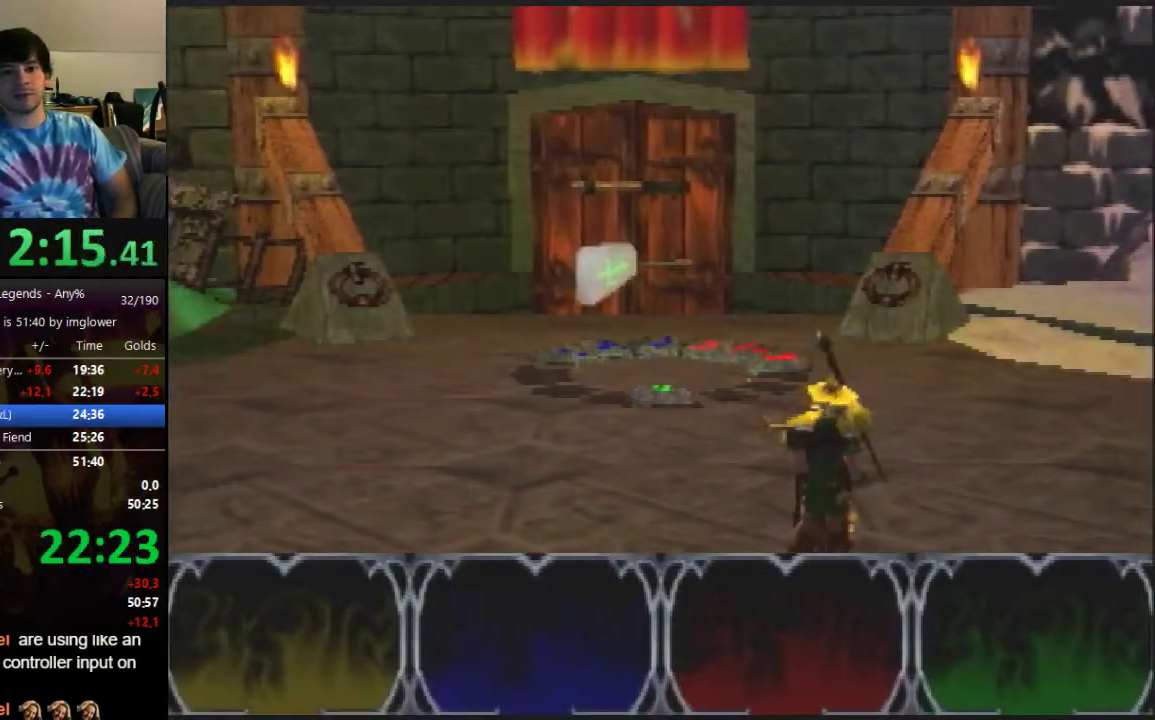
{"buttons": [], "left_stick": "down", "events": []}
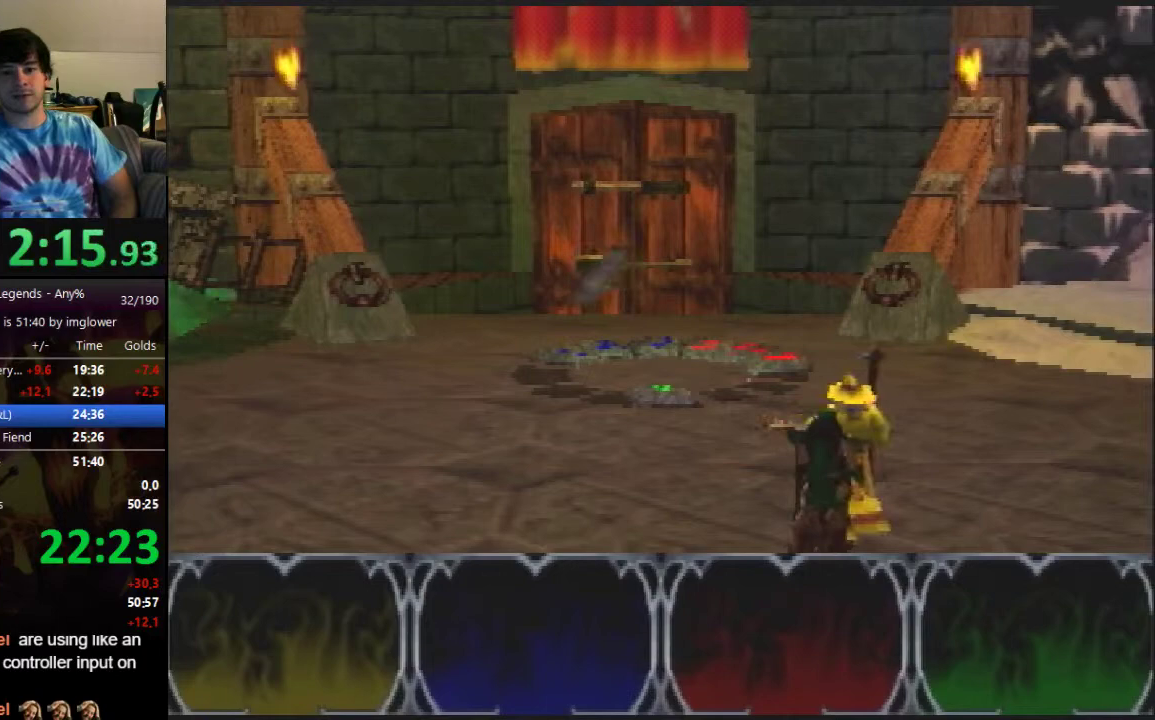
{"buttons": [], "left_stick": "down", "events": []}
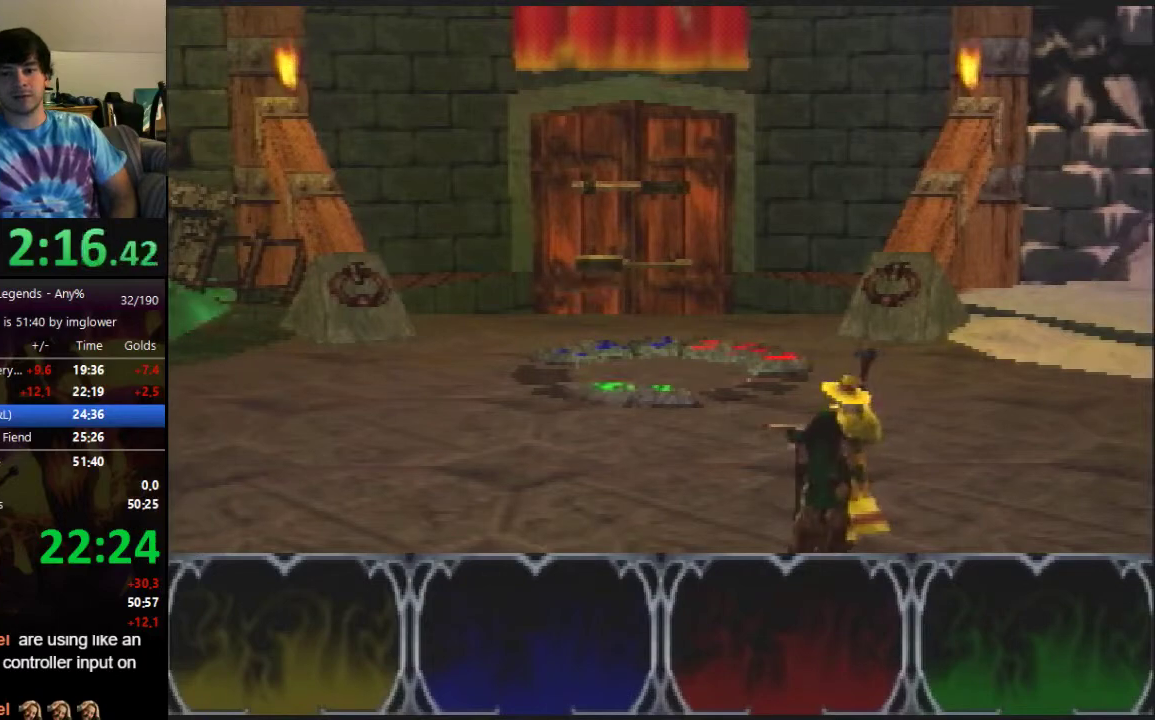
{"buttons": [], "left_stick": "down", "events": []}
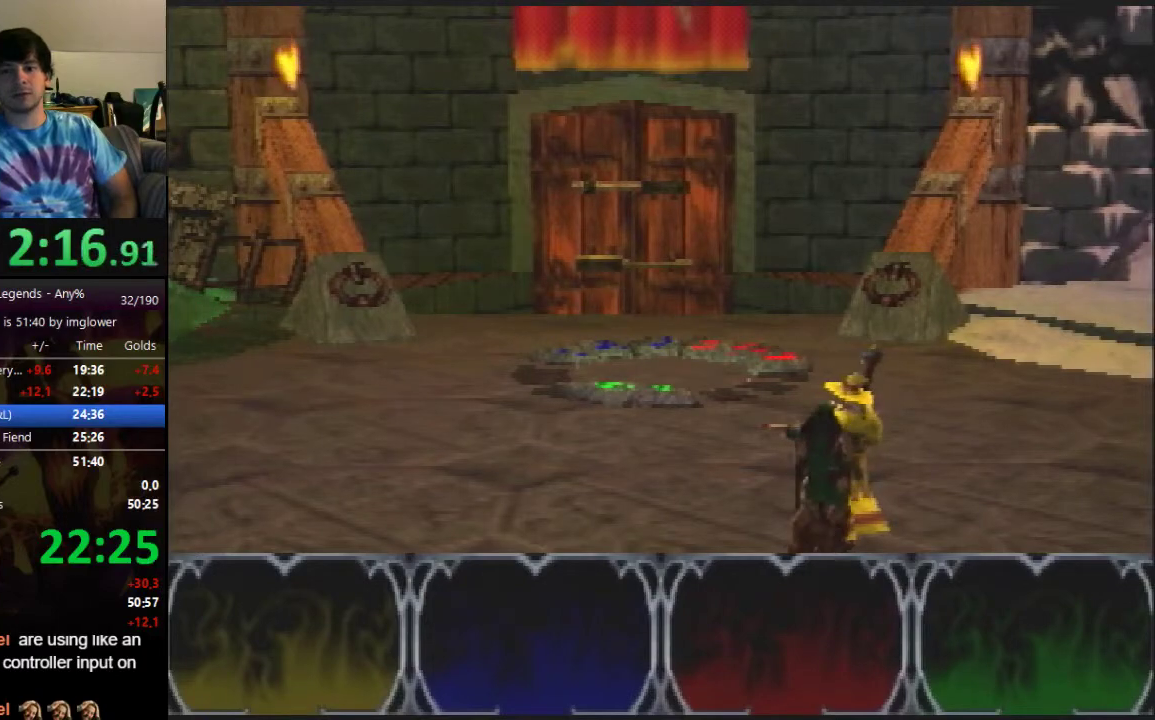
{"buttons": [], "left_stick": "down", "events": []}
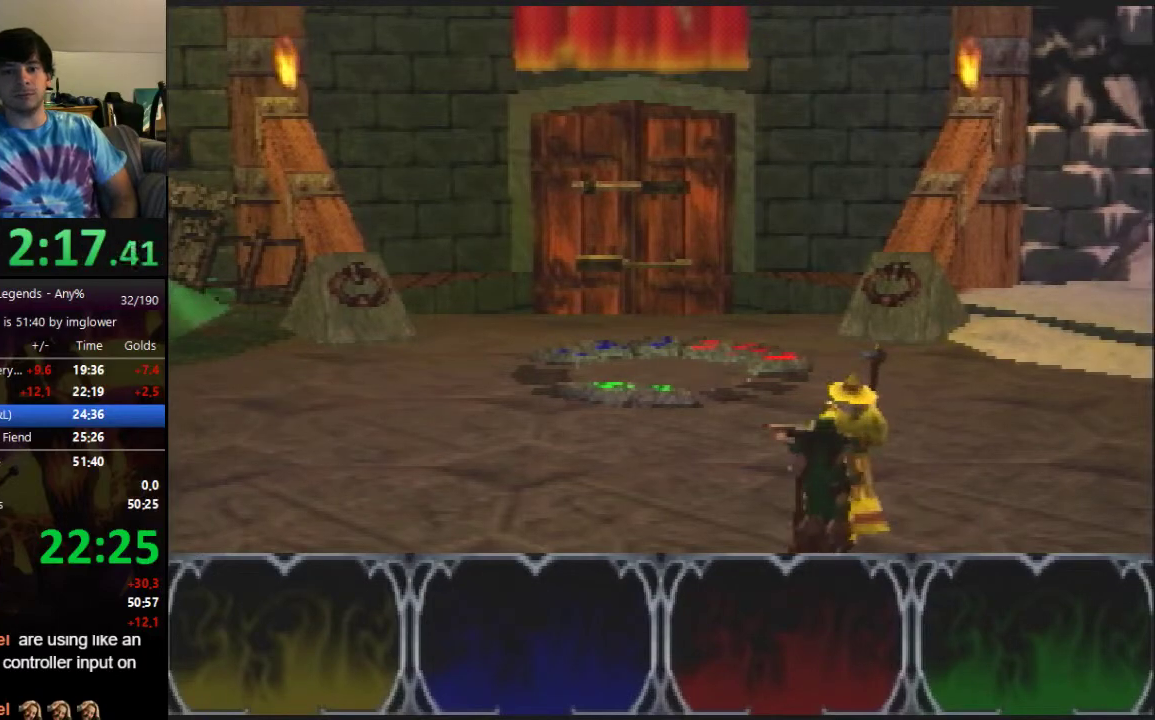
{"buttons": [], "left_stick": "down", "events": []}
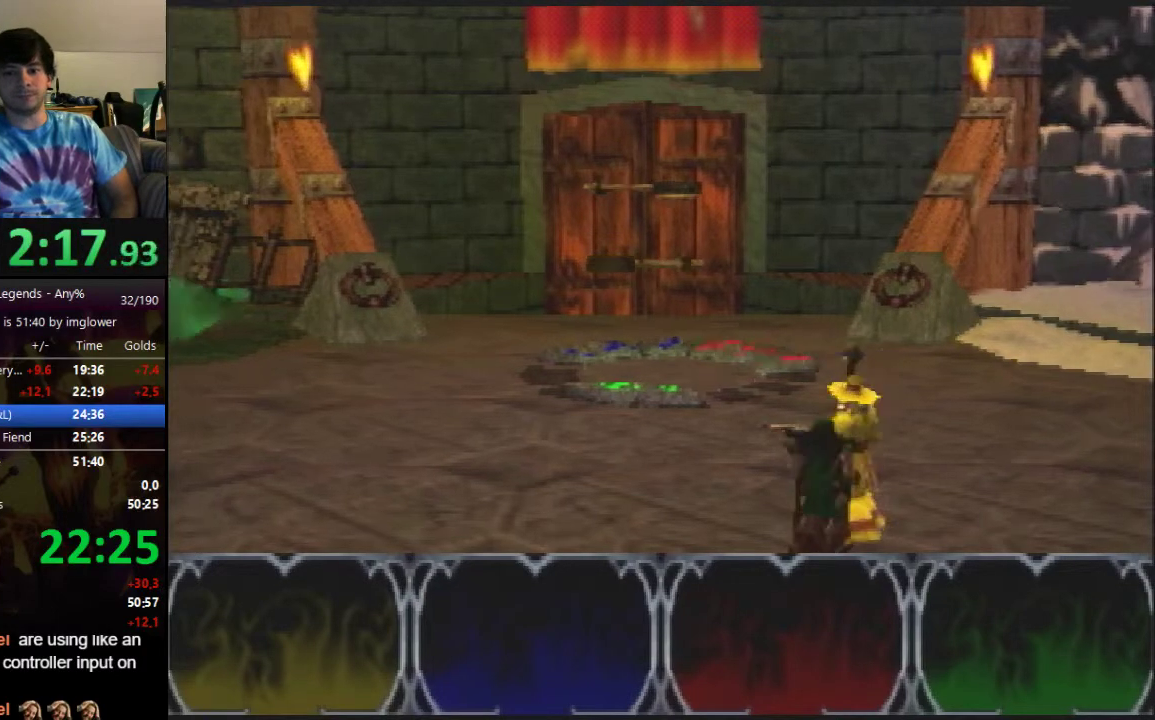
{"buttons": [], "left_stick": "down", "events": []}
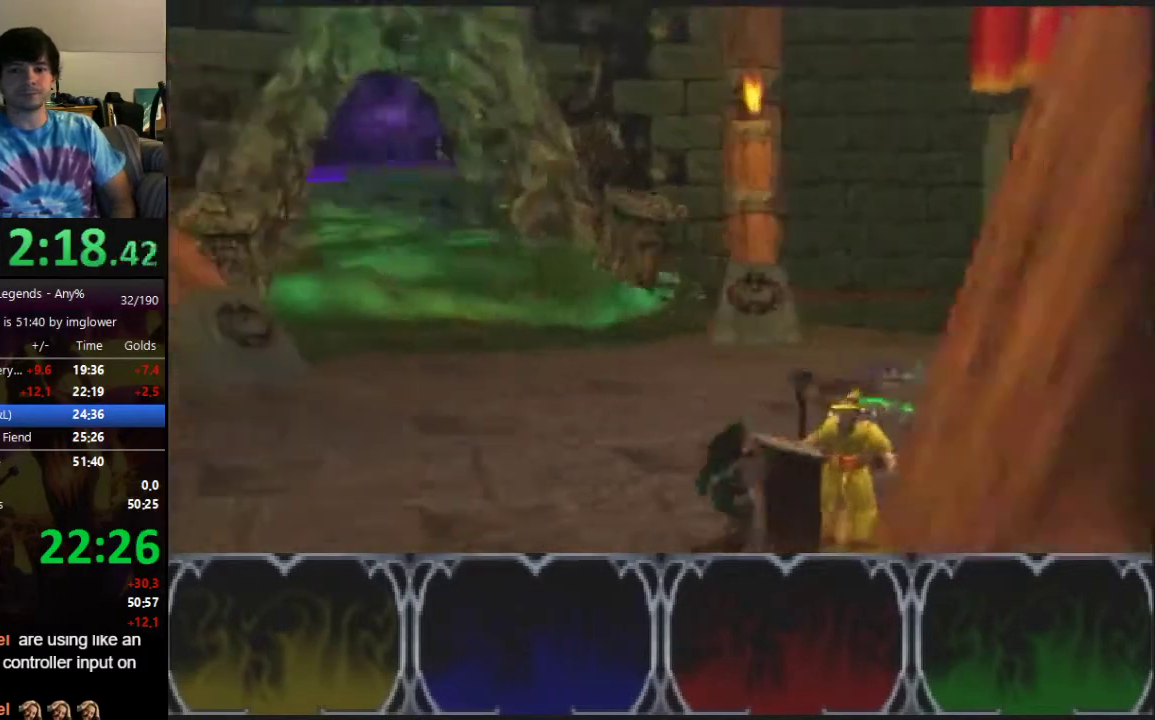
{"buttons": [], "left_stick": "down", "events": [[200, "left_stick", "center"], [500, "left_stick", "down"]]}
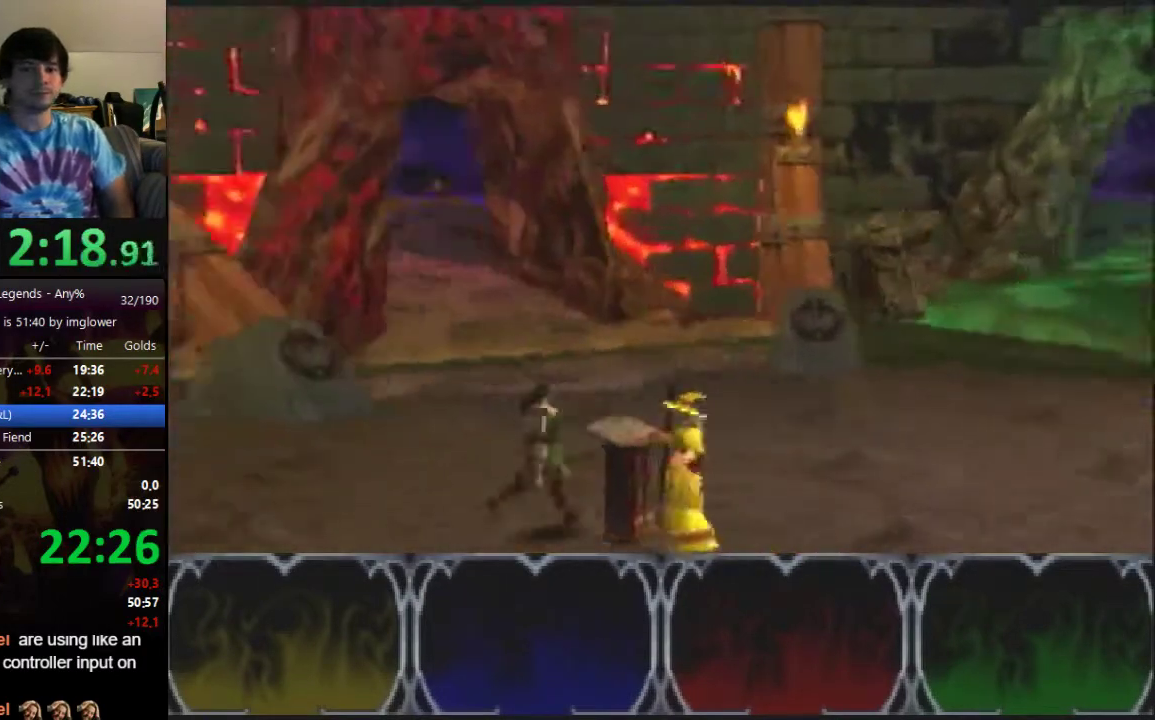
{"buttons": [], "left_stick": "down"}
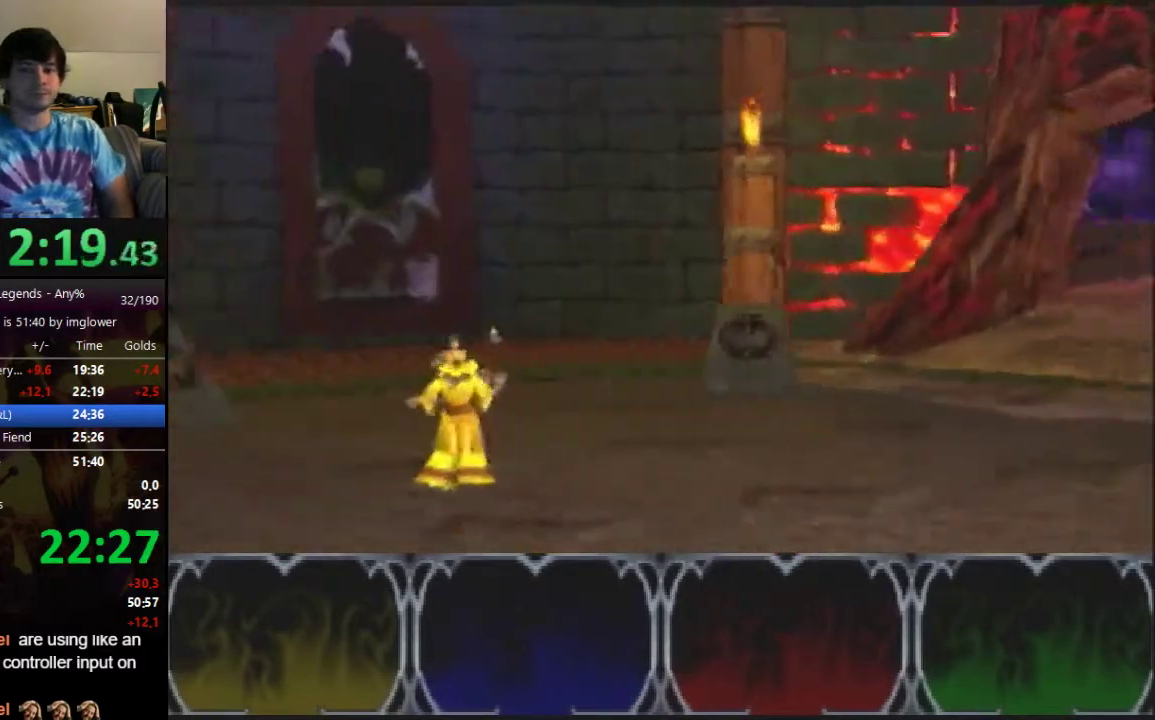
{"buttons": ["A"], "left_stick": "down", "events": [[467, "A", "down"]]}
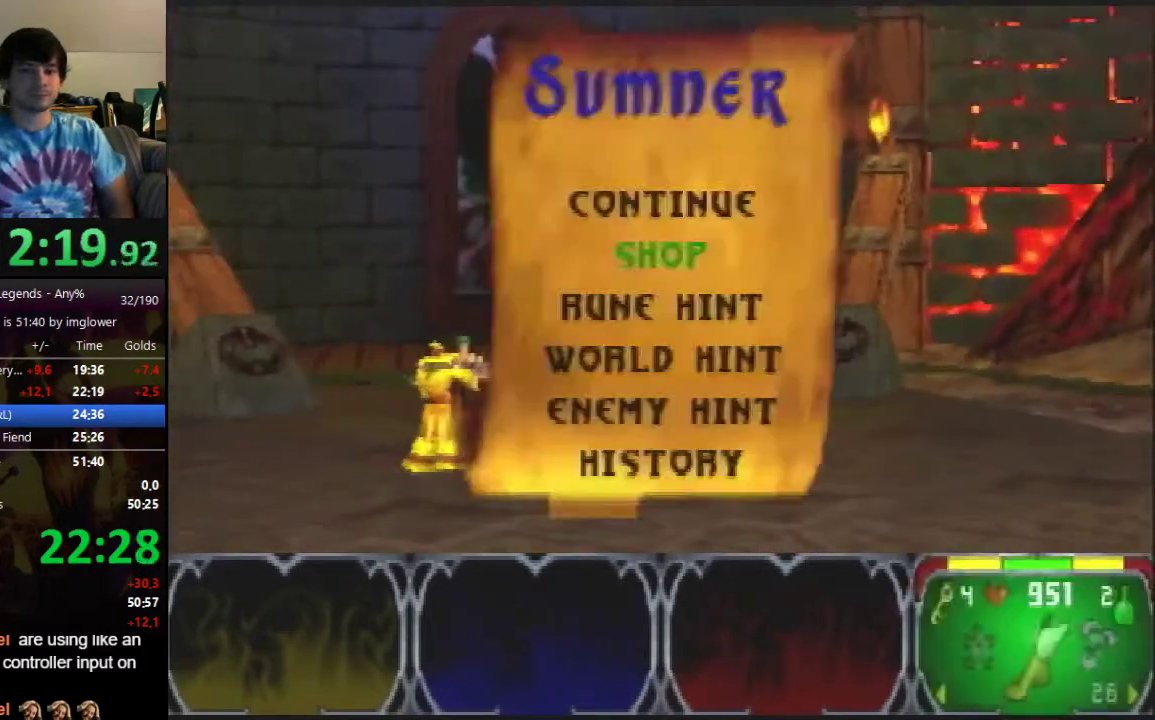
{"buttons": [], "left_stick": "center", "events": [[33, "A", "up"], [33, "left_stick", "center"]]}
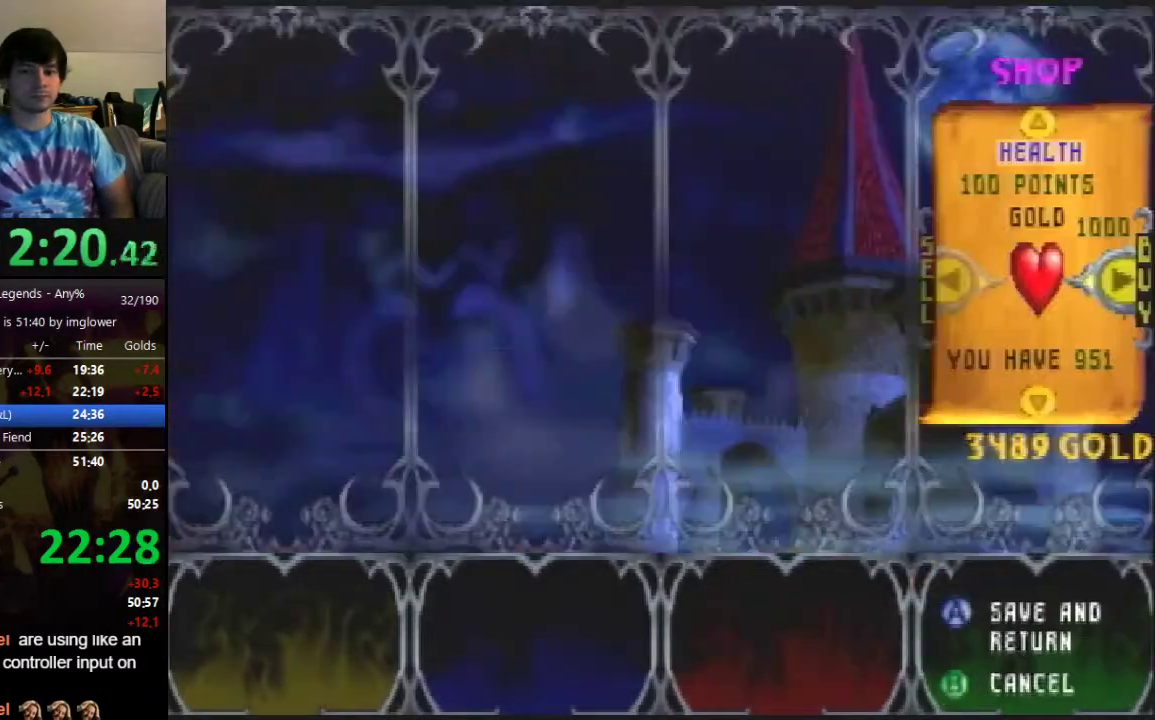
{"buttons": [], "left_stick": "center", "events": [[233, "C_UP", "down"], [433, "C_UP", "up"]]}
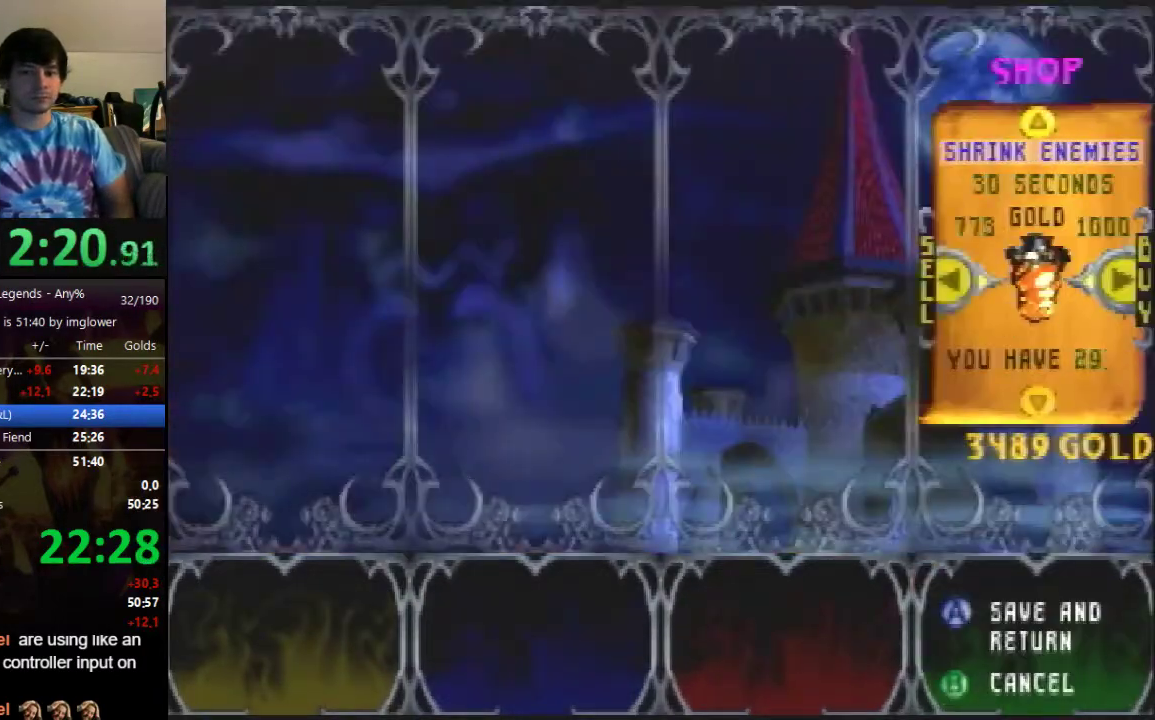
{"buttons": [], "left_stick": "center", "events": [[33, "C_LEFT", "down"], [133, "C_LEFT", "up"], [300, "C_UP", "down"], [367, "C_UP", "up"], [433, "C_UP", "down"], [500, "C_UP", "up"]]}
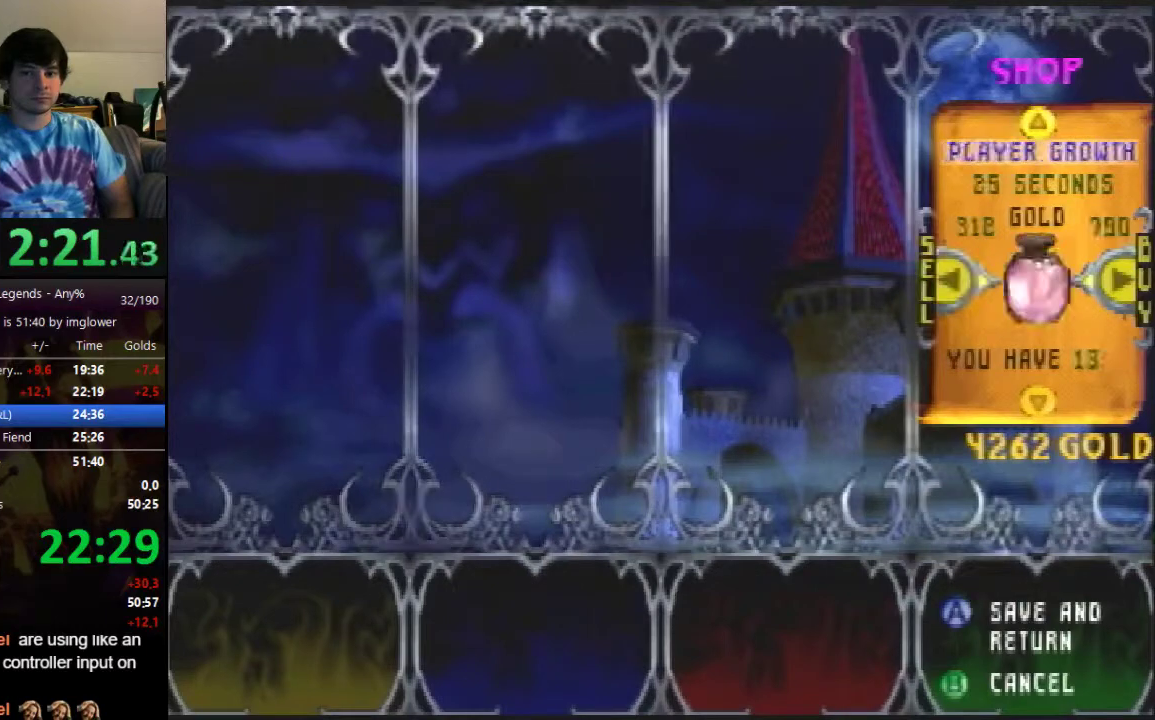
{"buttons": [], "left_stick": "center", "events": [[67, "C_UP", "down"], [167, "C_UP", "up"], [333, "C_LEFT", "down"], [433, "C_LEFT", "up"]]}
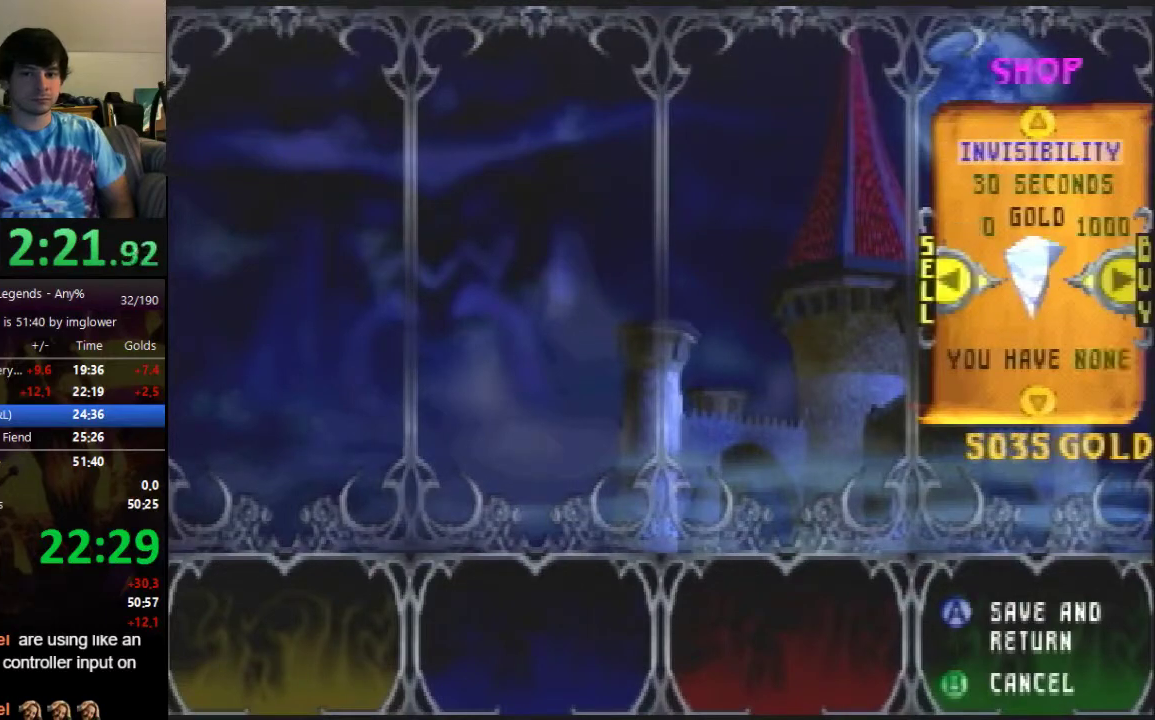
{"buttons": [], "left_stick": "center", "events": [[167, "C_UP", "down"], [233, "C_UP", "up"], [300, "C_UP", "down"], [367, "C_UP", "up"]]}
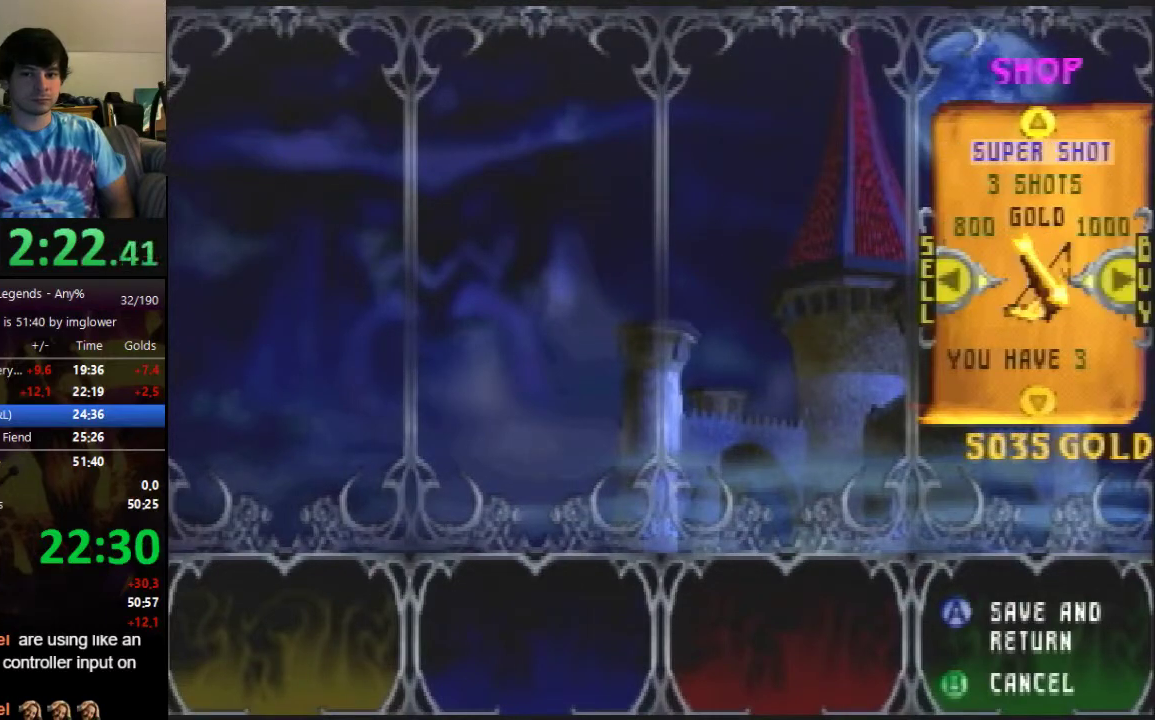
{"buttons": [], "left_stick": "center", "events": [[133, "C_DOWN", "down"], [233, "C_DOWN", "up"], [433, "C_LEFT", "down"], [500, "C_LEFT", "up"]]}
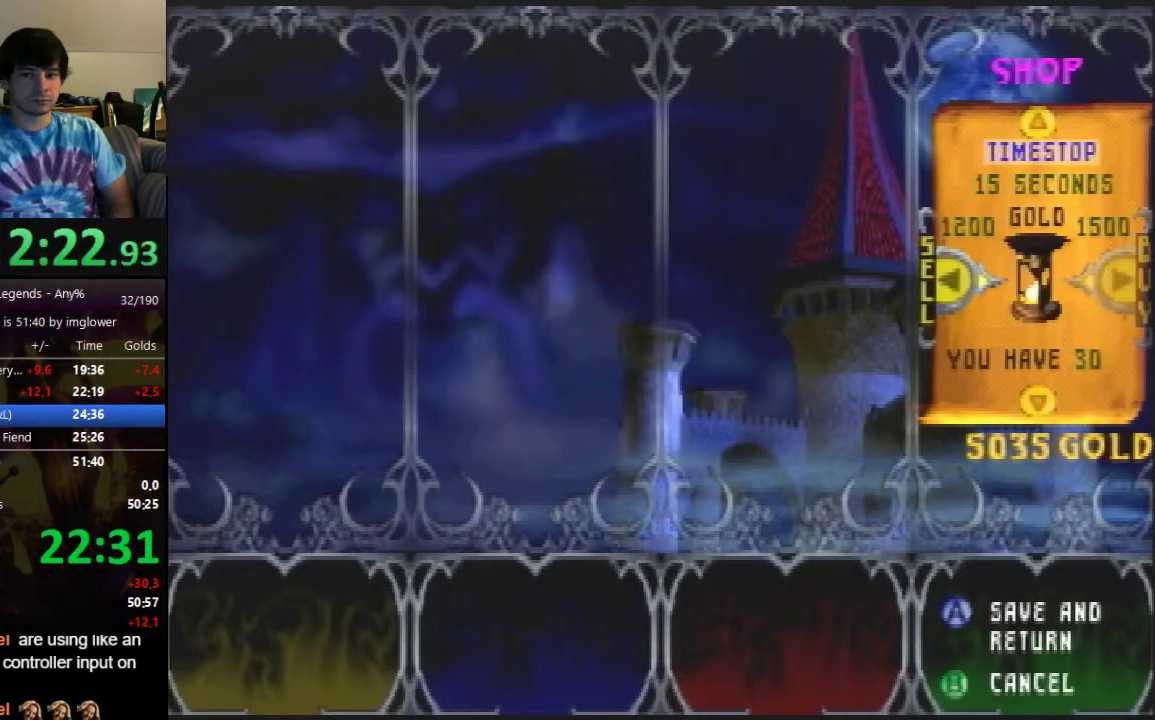
{"buttons": ["C_UP"], "left_stick": "center", "events": [[167, "C_LEFT", "down"], [267, "C_LEFT", "up"], [500, "C_UP", "down"]]}
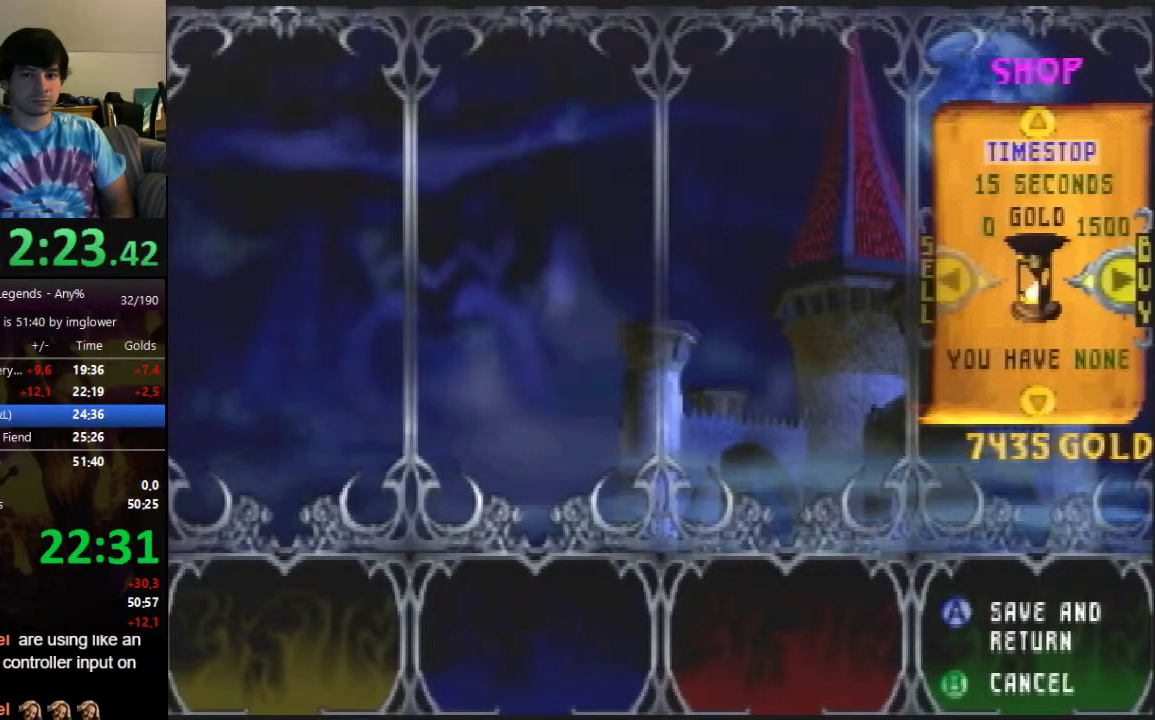
{"buttons": ["C_UP"], "left_stick": "center", "events": [[67, "C_UP", "up"], [200, "C_LEFT", "down"], [300, "C_LEFT", "up"], [500, "C_UP", "down"]]}
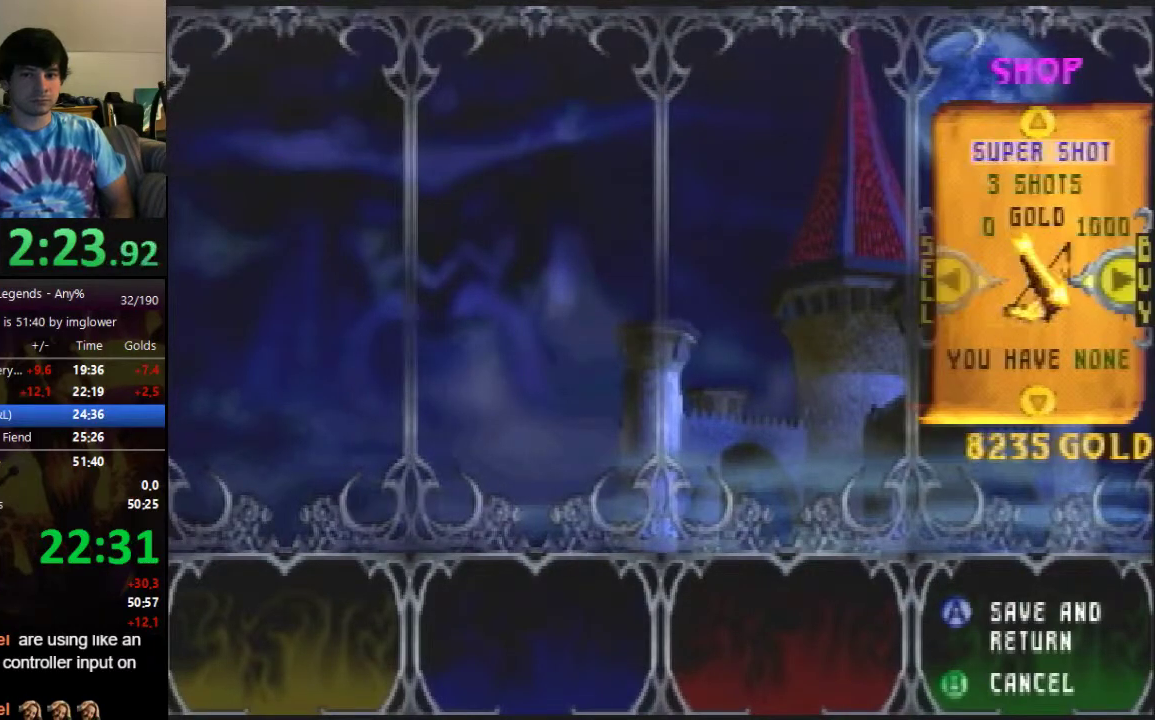
{"buttons": [], "left_stick": "center", "events": [[67, "C_UP", "up"], [167, "C_LEFT", "down"], [267, "C_LEFT", "up"]]}
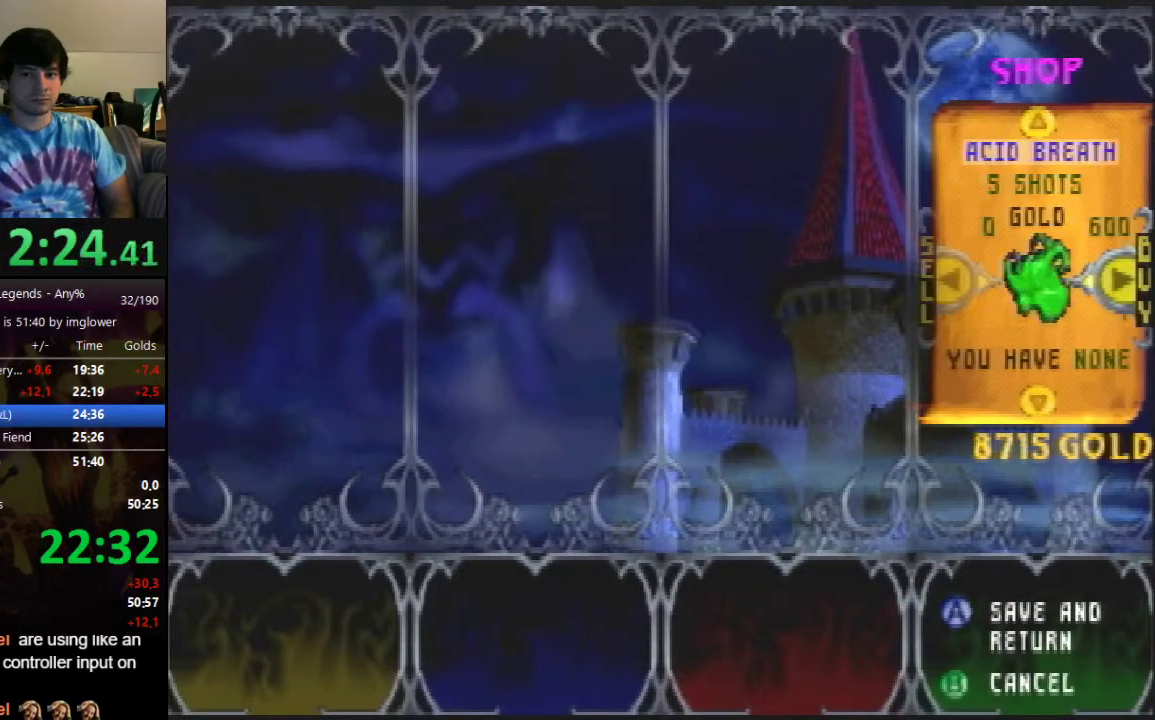
{"buttons": ["C_UP"], "left_stick": "center", "events": [[33, "C_UP", "down"], [100, "C_UP", "up"], [167, "C_UP", "down"], [367, "C_UP", "up"], [467, "C_UP", "down"]]}
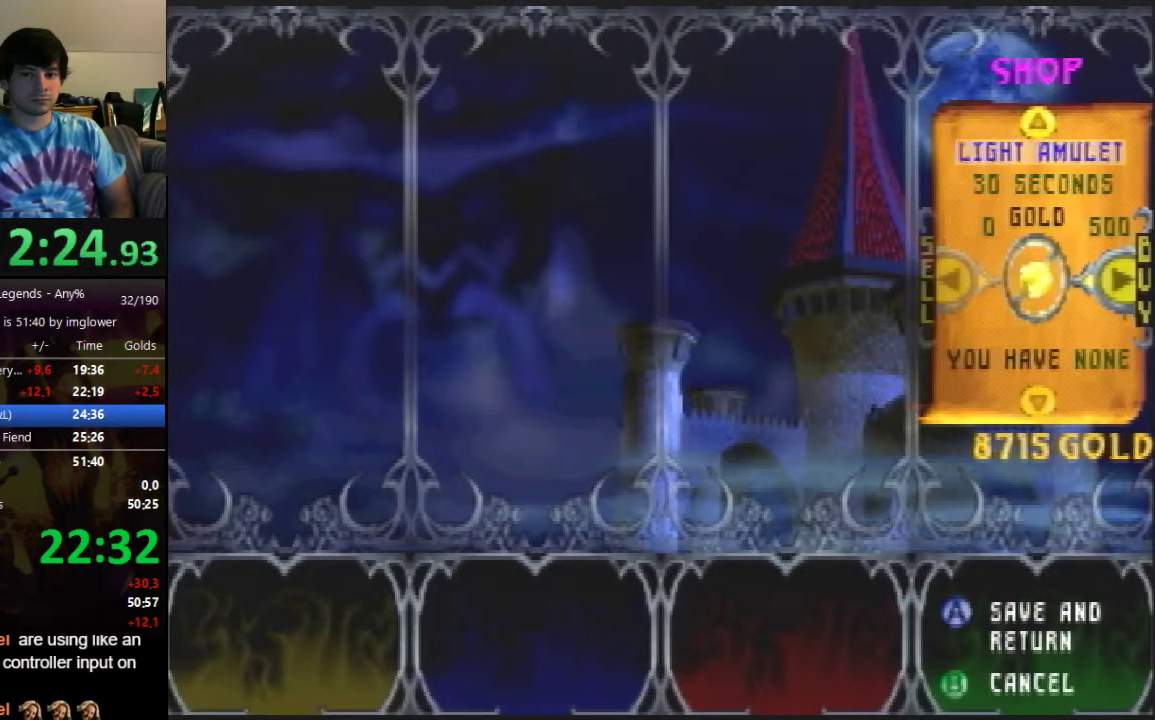
{"buttons": ["C_UP"], "left_stick": "center", "events": [[67, "C_UP", "up"], [133, "C_UP", "down"], [200, "C_UP", "up"], [433, "C_UP", "down"]]}
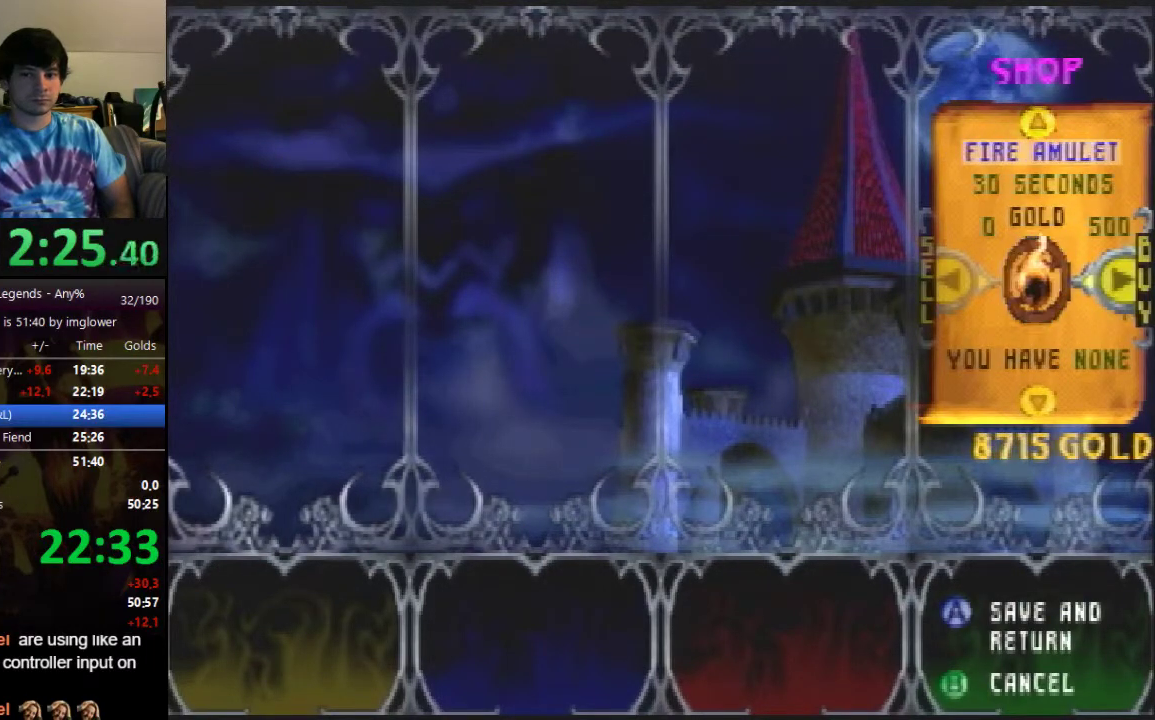
{"buttons": [], "left_stick": "center", "events": [[33, "C_UP", "up"], [100, "C_UP", "down"], [167, "C_UP", "up"], [367, "C_UP", "down"], [467, "C_UP", "up"]]}